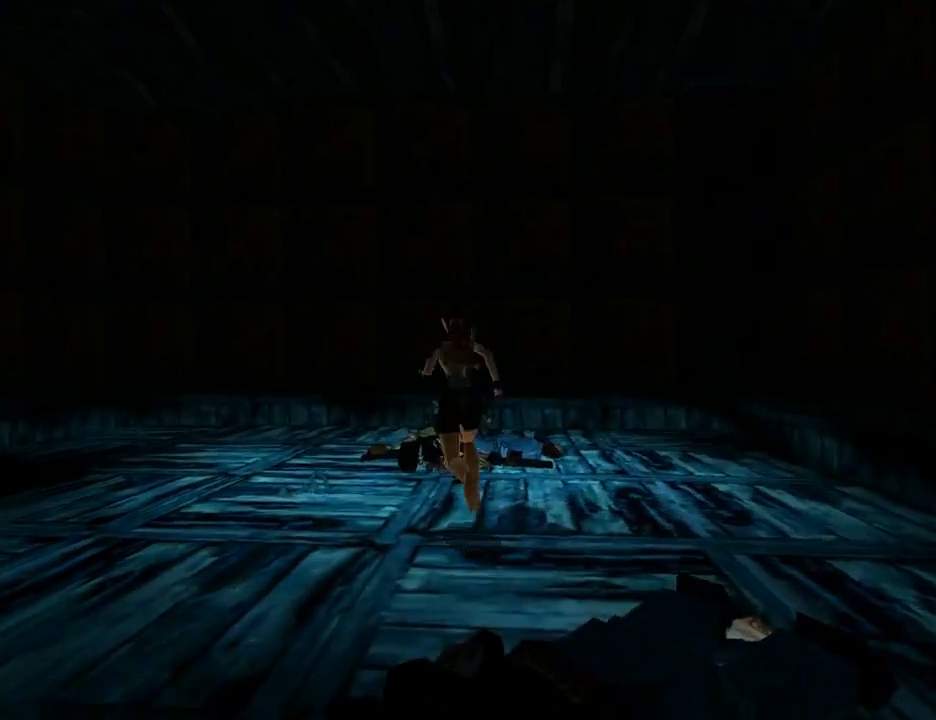
Gameplay with a controller (PlayStation layout); each line is a JSON object with the inputs held at the frame after it. "events" lists button and stick changes between this image and that frame as [ms after this image, input, new state], when the widget could be followed in between. Not read: L2 R2.
{"buttons": ["DPAD_UP"], "left_stick": "center", "right_stick": "center", "events": [[467, "DPAD_LEFT", "up"], [467, "DPAD_UP", "down"]]}
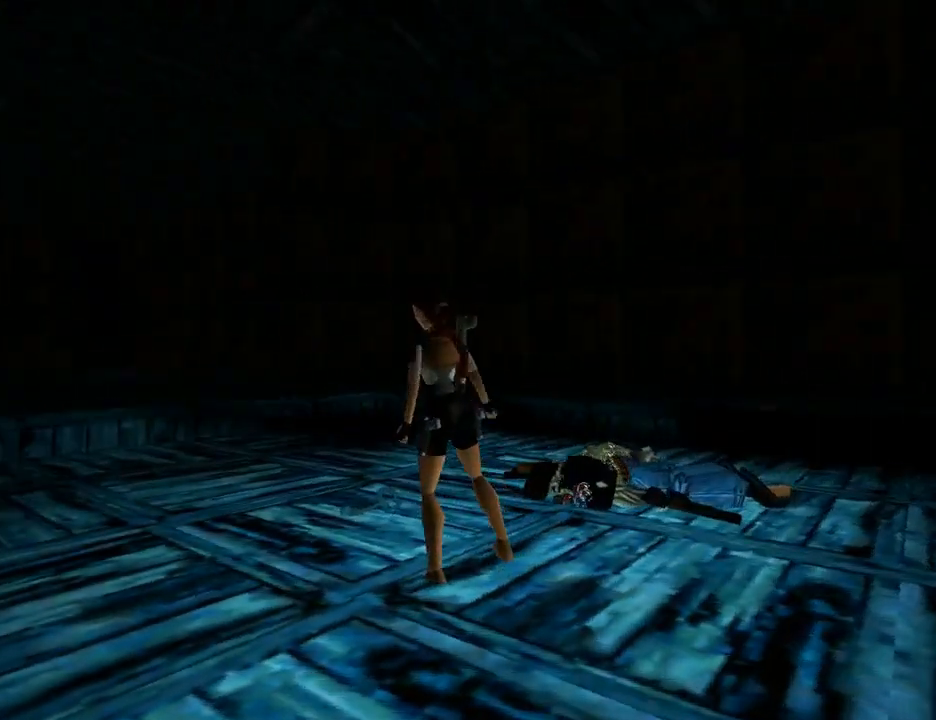
{"buttons": ["CROSS"], "left_stick": "center", "right_stick": "center", "events": [[133, "DPAD_UP", "up"], [267, "CROSS", "down"]]}
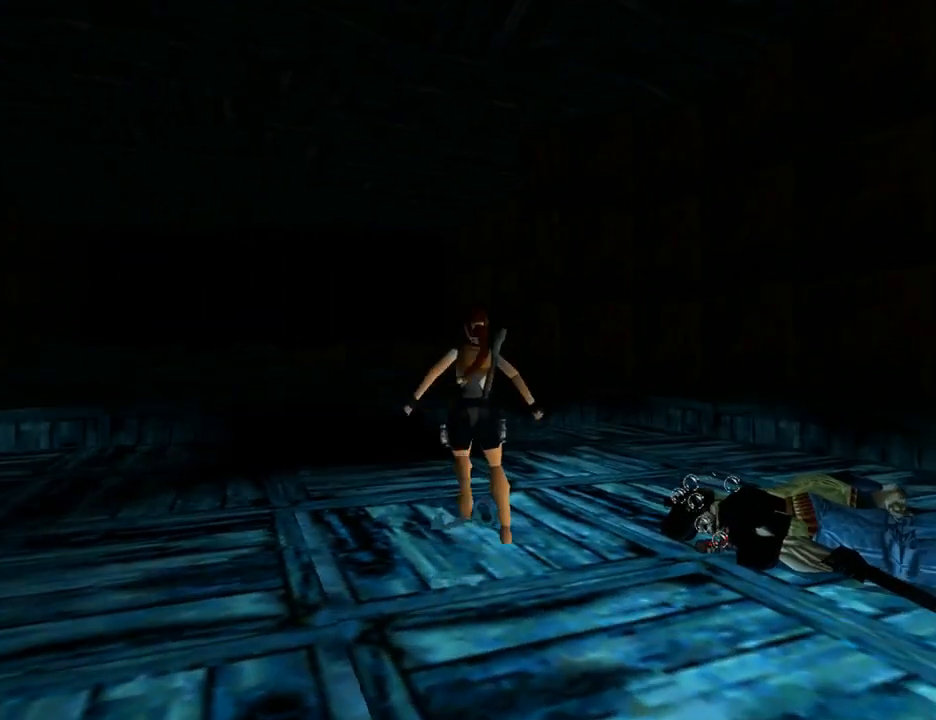
{"buttons": ["CROSS"], "left_stick": "center", "right_stick": "center", "events": []}
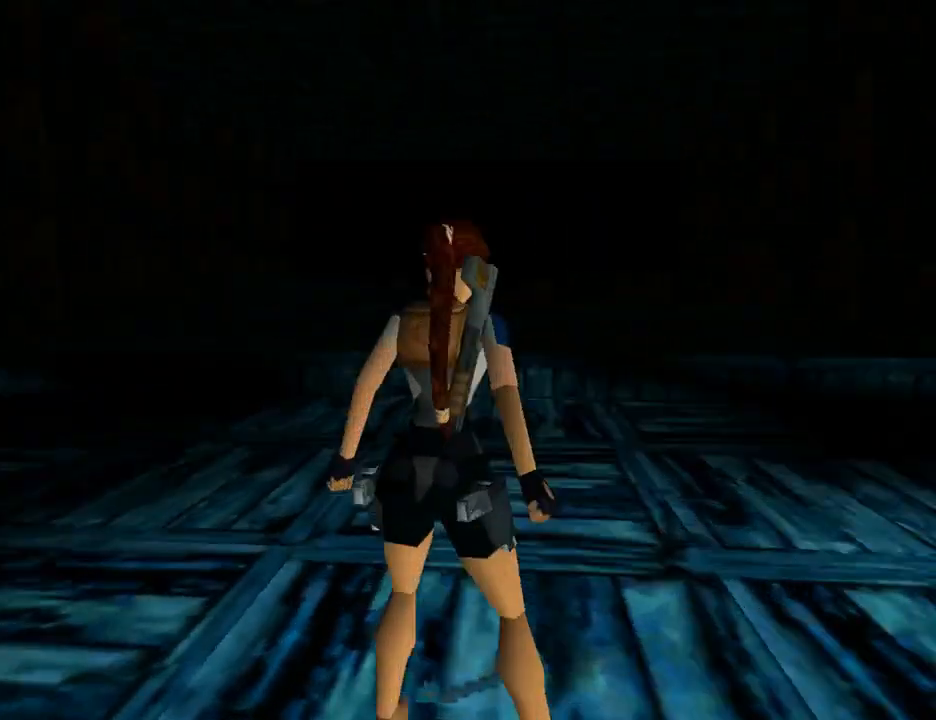
{"buttons": ["CROSS"], "left_stick": "center", "right_stick": "center", "events": []}
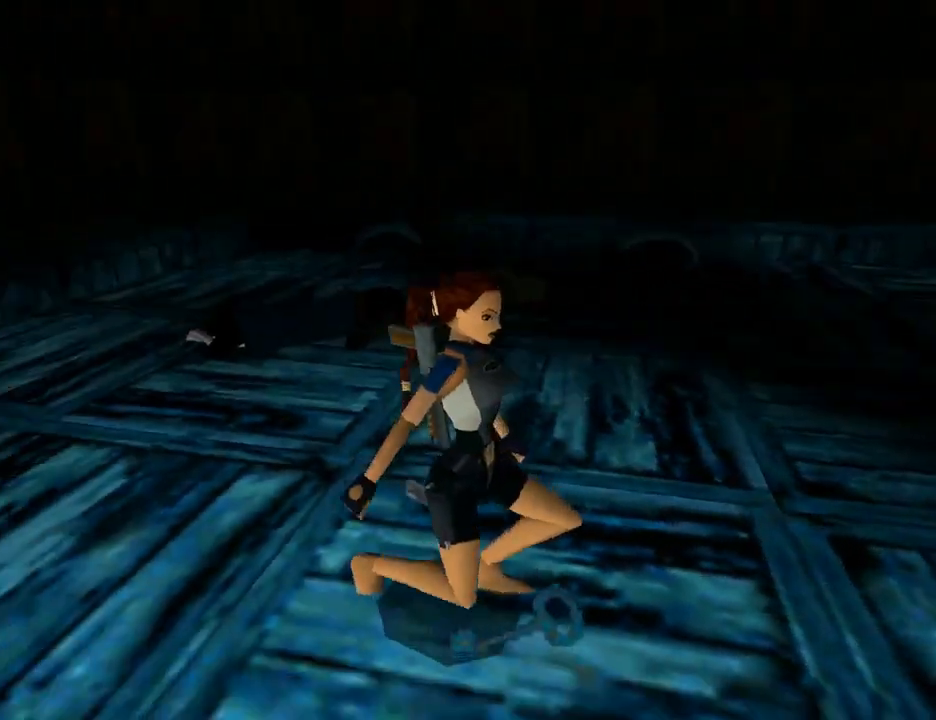
{"buttons": [], "left_stick": "center", "right_stick": "center", "events": [[167, "CROSS", "up"]]}
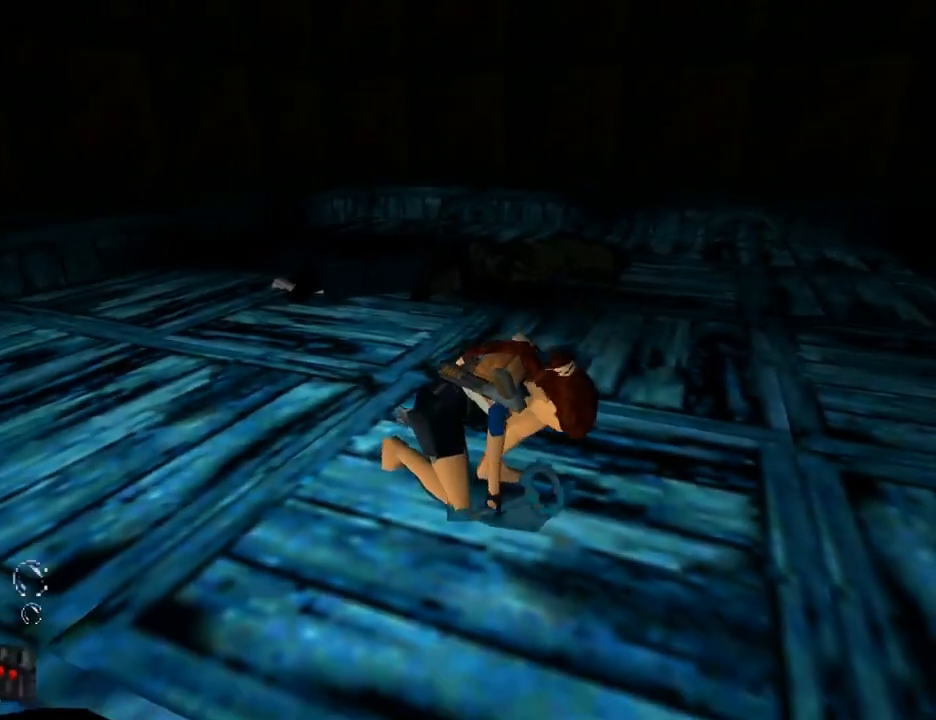
{"buttons": [], "left_stick": "center", "right_stick": "center", "events": []}
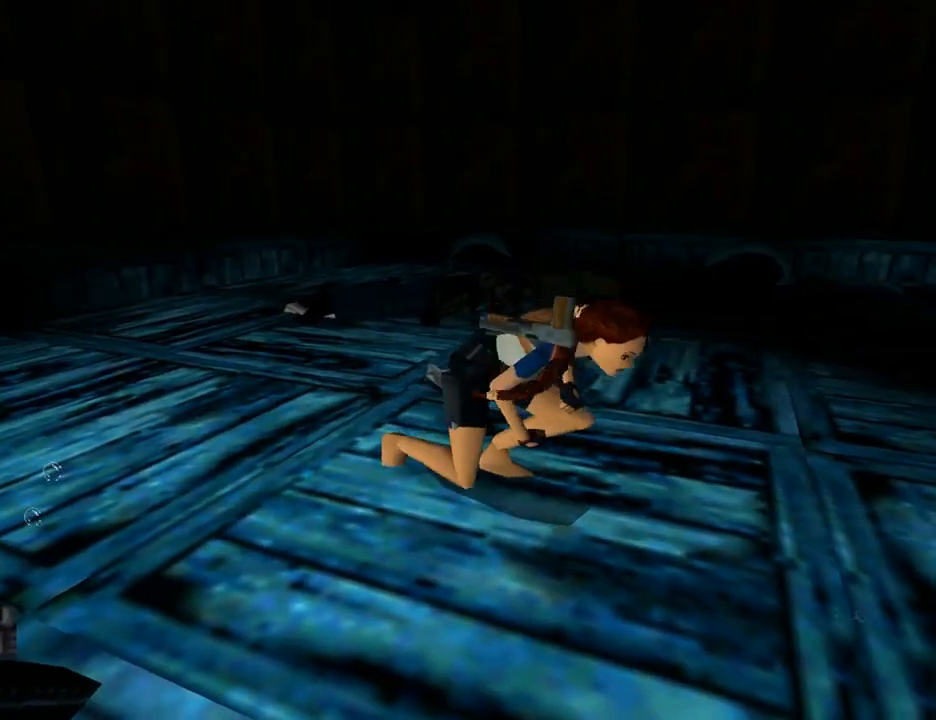
{"buttons": ["DPAD_LEFT"], "left_stick": "center", "right_stick": "center", "events": [[167, "DPAD_LEFT", "down"]]}
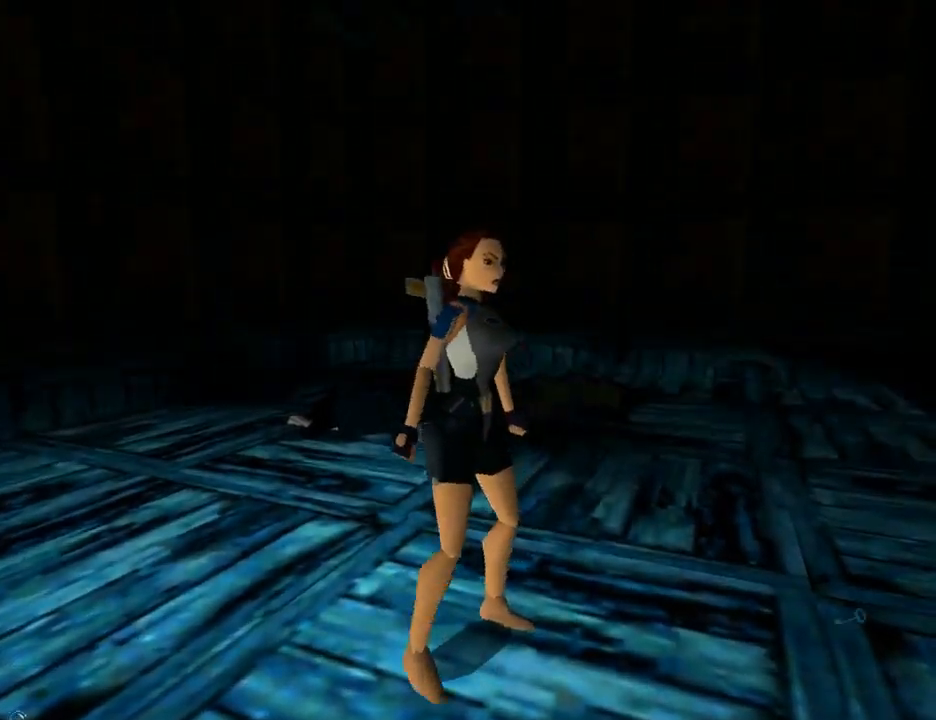
{"buttons": ["DPAD_LEFT"], "left_stick": "center", "right_stick": "center", "events": []}
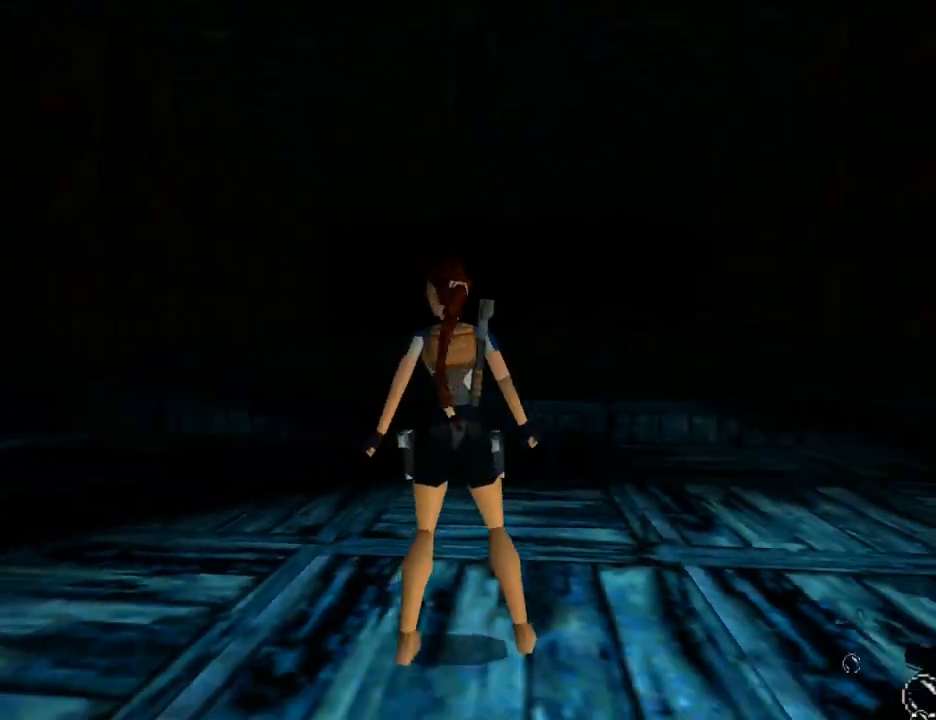
{"buttons": ["DPAD_LEFT"], "left_stick": "center", "right_stick": "center", "events": []}
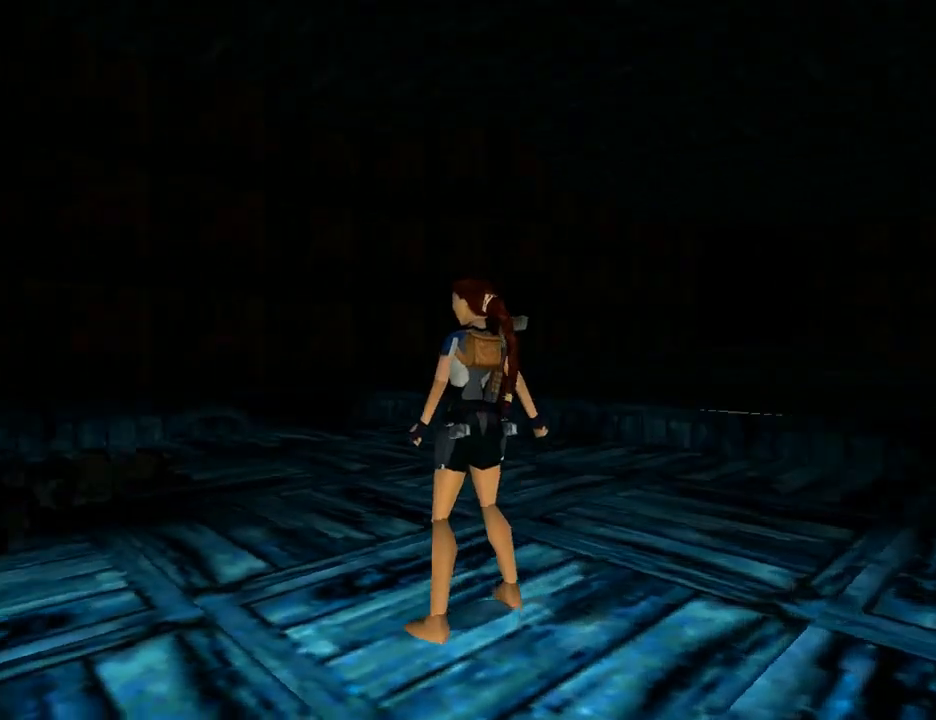
{"buttons": ["L1"], "left_stick": "center", "right_stick": "center", "events": [[400, "L1", "down"], [433, "DPAD_LEFT", "up"]]}
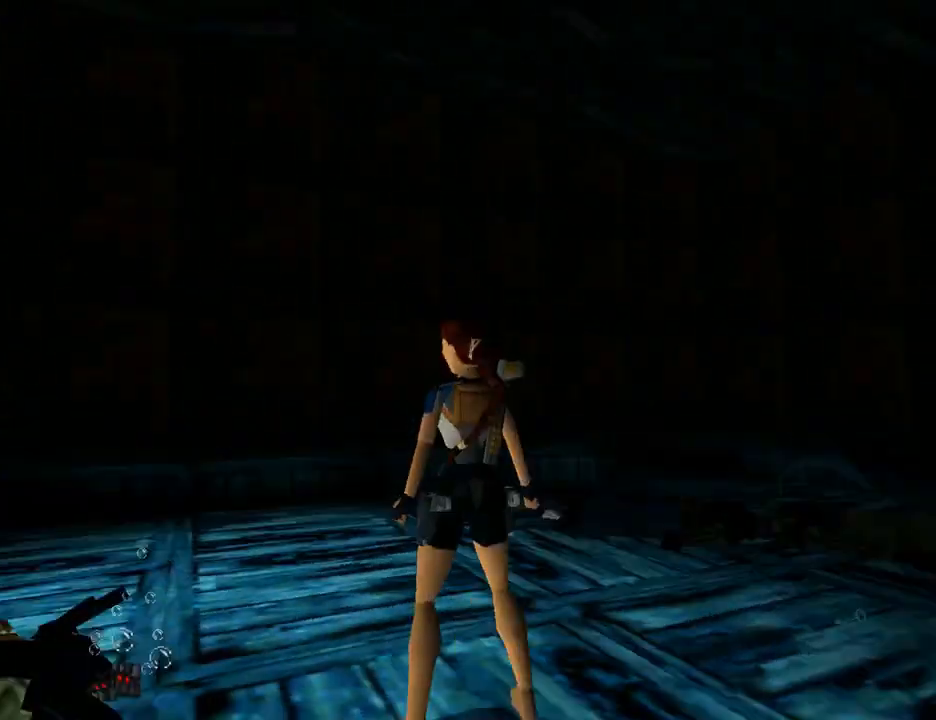
{"buttons": ["L1"], "left_stick": "center", "right_stick": "center", "events": [[100, "DPAD_UP", "down"], [167, "DPAD_LEFT", "down"], [267, "DPAD_LEFT", "up"], [500, "DPAD_UP", "up"]]}
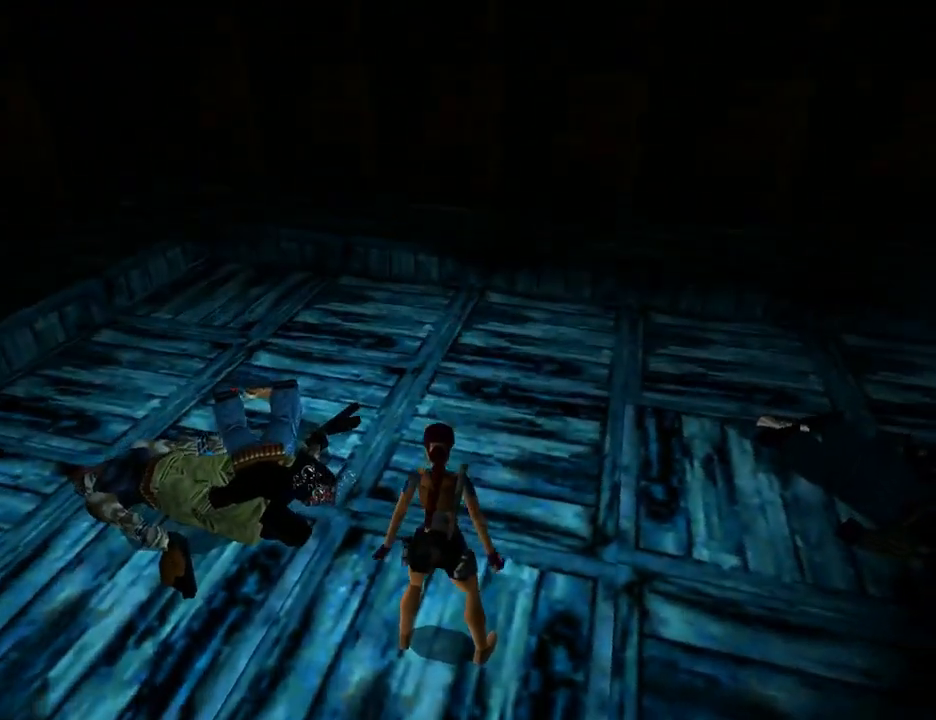
{"buttons": ["DPAD_LEFT"], "left_stick": "center", "right_stick": "center", "events": [[200, "L1", "up"], [267, "DPAD_LEFT", "down"]]}
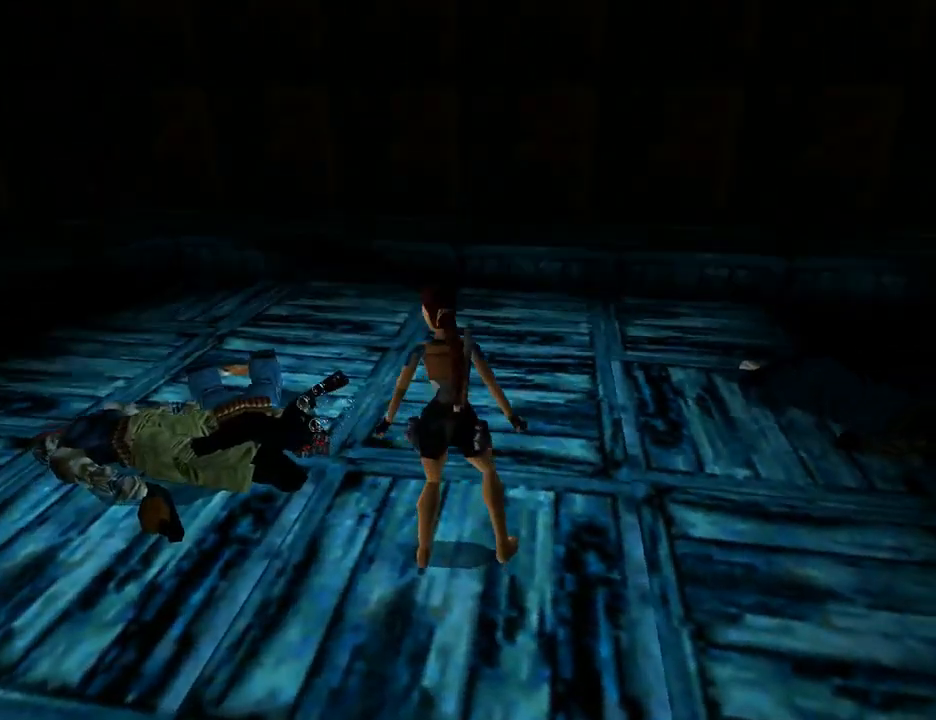
{"buttons": ["DPAD_UP"], "left_stick": "center", "right_stick": "center", "events": [[267, "DPAD_UP", "down"], [467, "DPAD_LEFT", "up"]]}
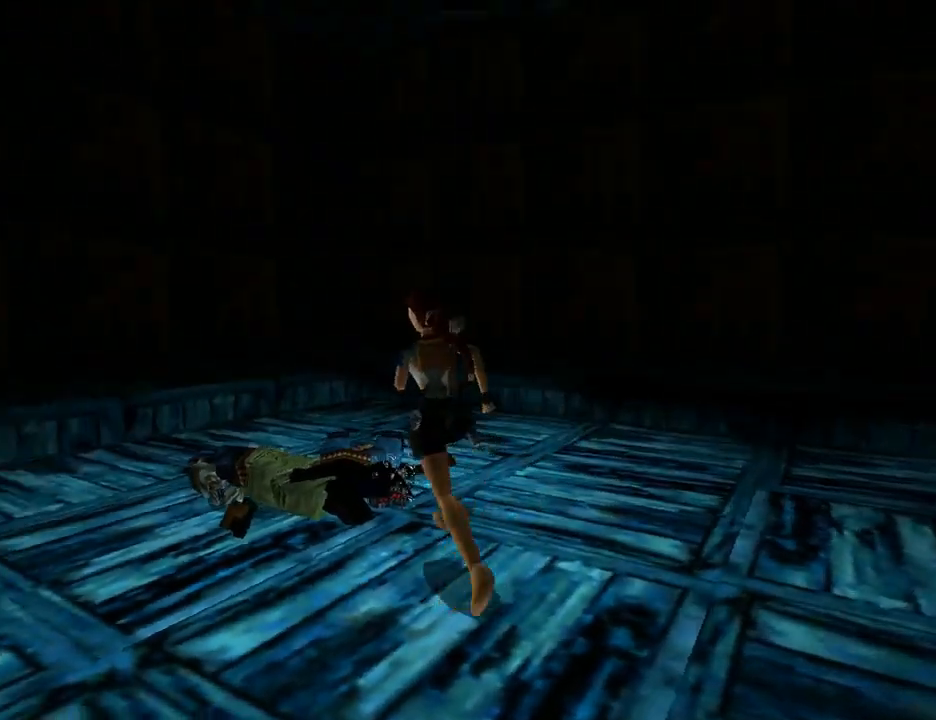
{"buttons": ["CROSS"], "left_stick": "center", "right_stick": "center", "events": [[133, "DPAD_UP", "up"], [267, "CROSS", "down"]]}
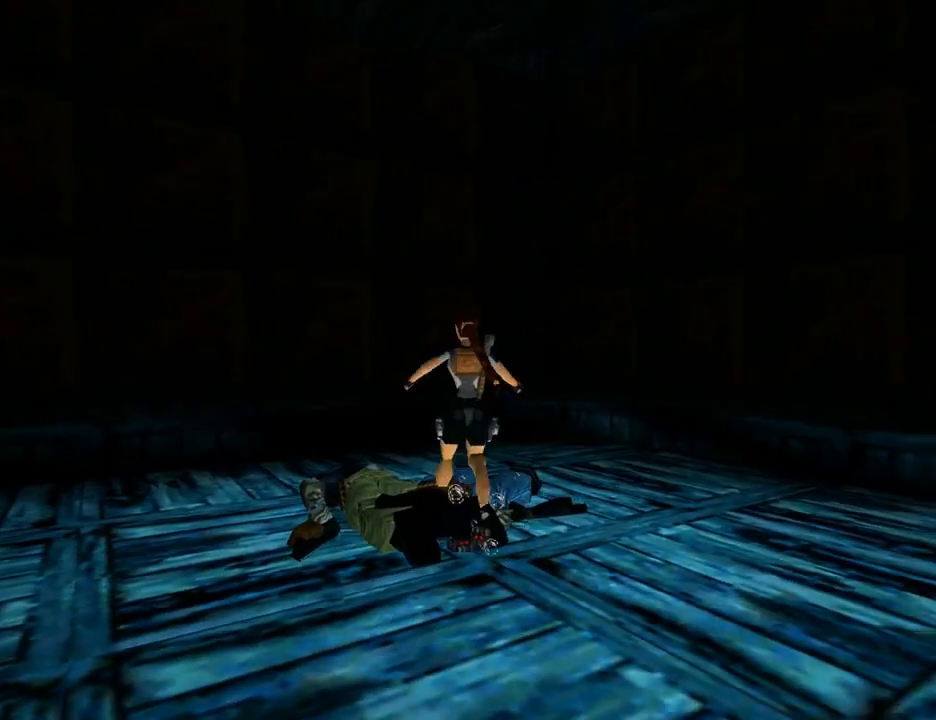
{"buttons": ["CROSS", "DPAD_RIGHT"], "left_stick": "center", "right_stick": "center", "events": [[467, "DPAD_RIGHT", "down"]]}
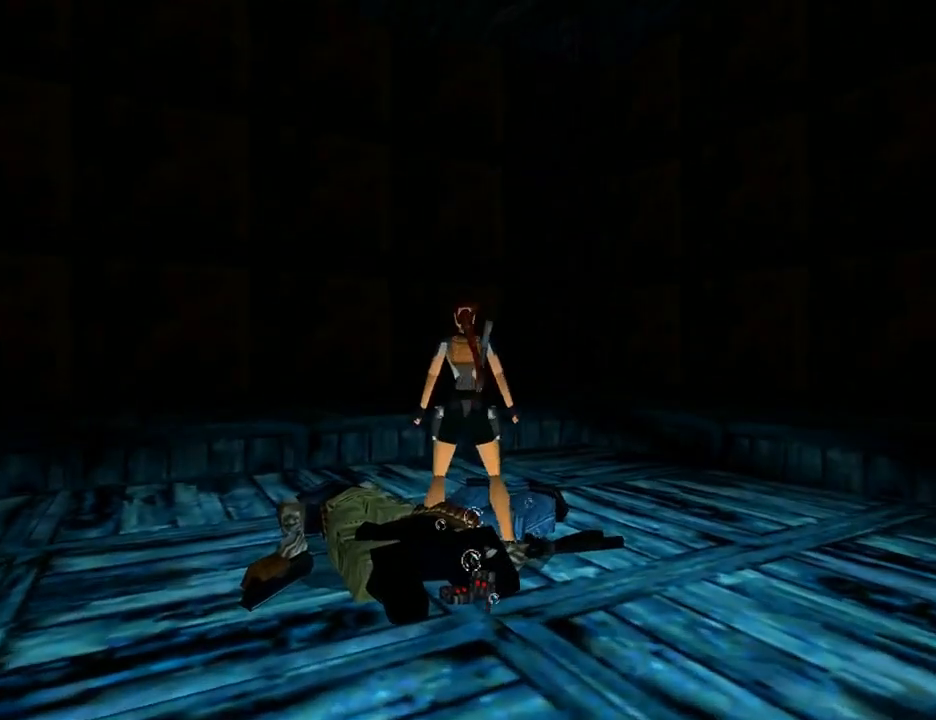
{"buttons": ["CROSS"], "left_stick": "center", "right_stick": "center", "events": [[167, "DPAD_RIGHT", "up"]]}
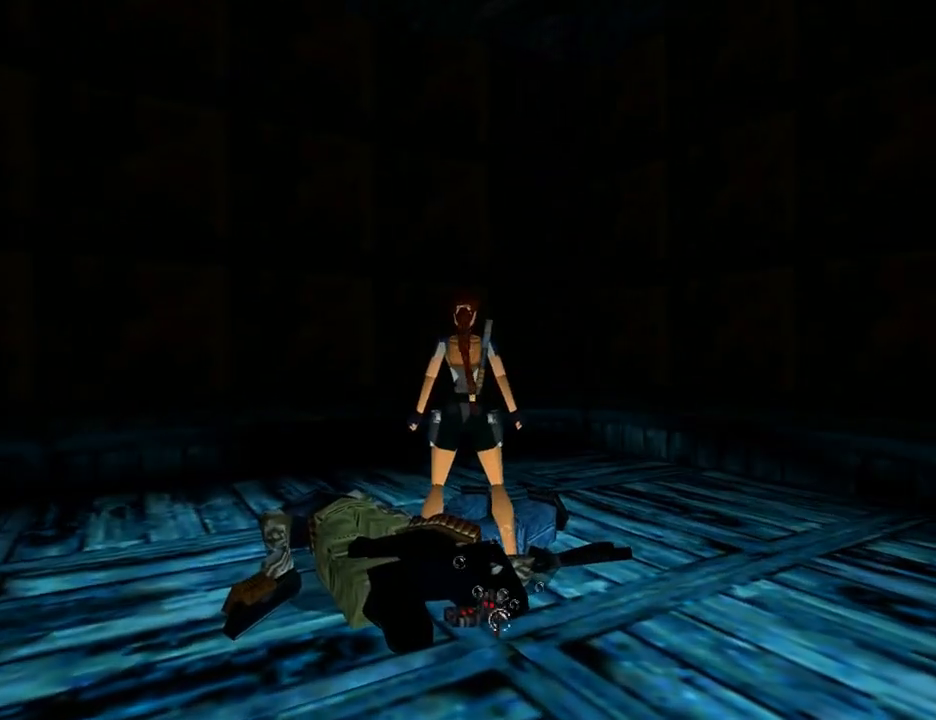
{"buttons": ["CROSS", "DPAD_RIGHT"], "left_stick": "center", "right_stick": "center", "events": [[33, "DPAD_RIGHT", "down"]]}
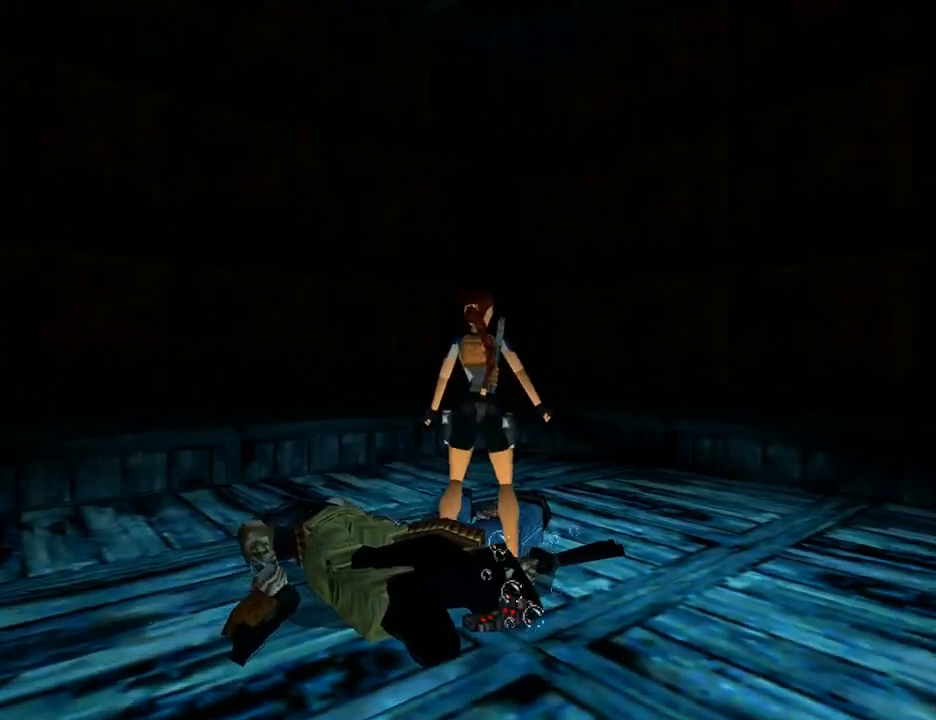
{"buttons": ["CROSS"], "left_stick": "center", "right_stick": "center", "events": [[233, "DPAD_RIGHT", "up"]]}
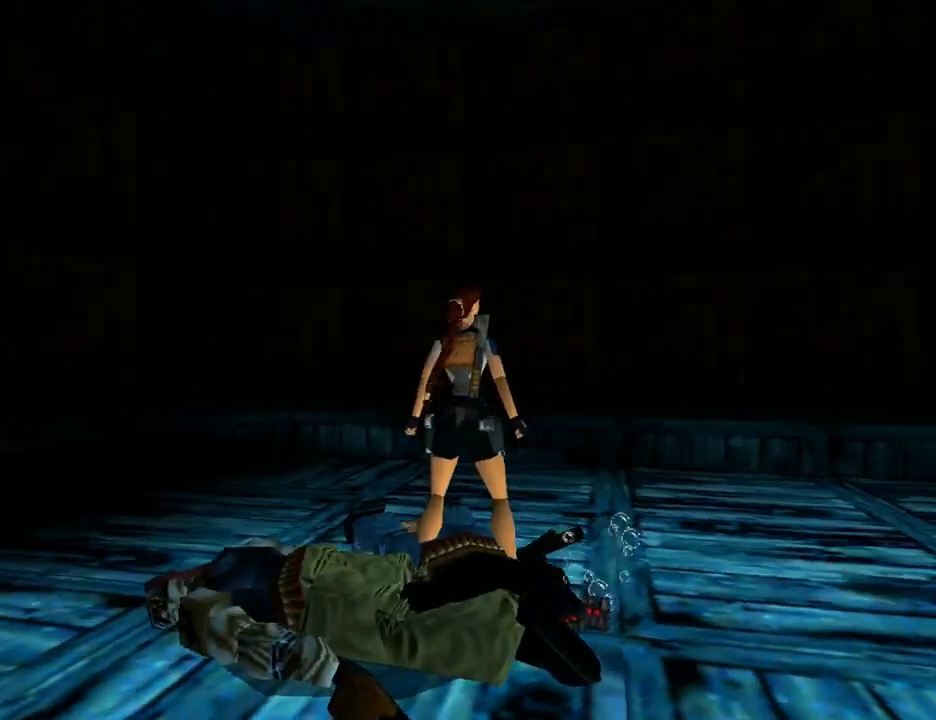
{"buttons": ["CROSS"], "left_stick": "center", "right_stick": "center", "events": [[200, "DPAD_RIGHT", "down"], [367, "DPAD_RIGHT", "up"]]}
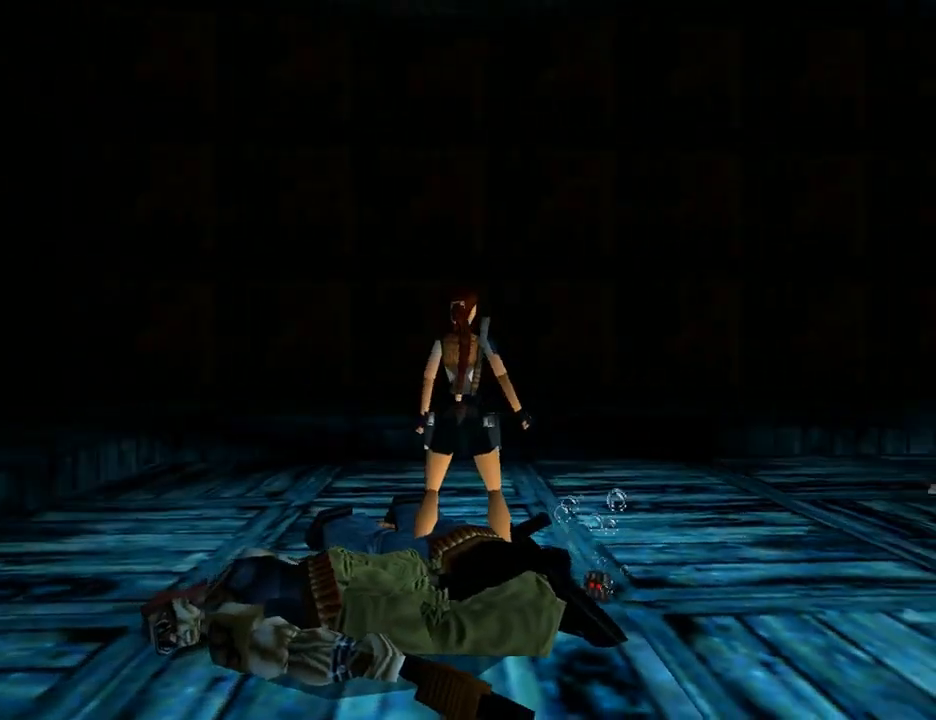
{"buttons": ["CROSS", "DPAD_LEFT"], "left_stick": "center", "right_stick": "center"}
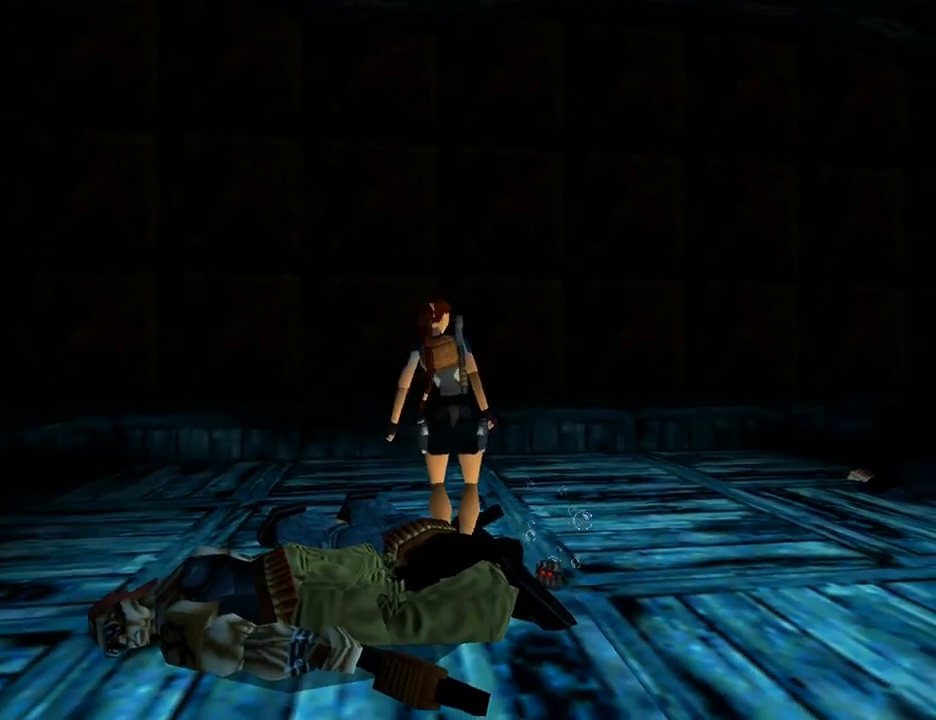
{"buttons": ["CROSS", "DPAD_LEFT"], "left_stick": "center", "right_stick": "center", "events": []}
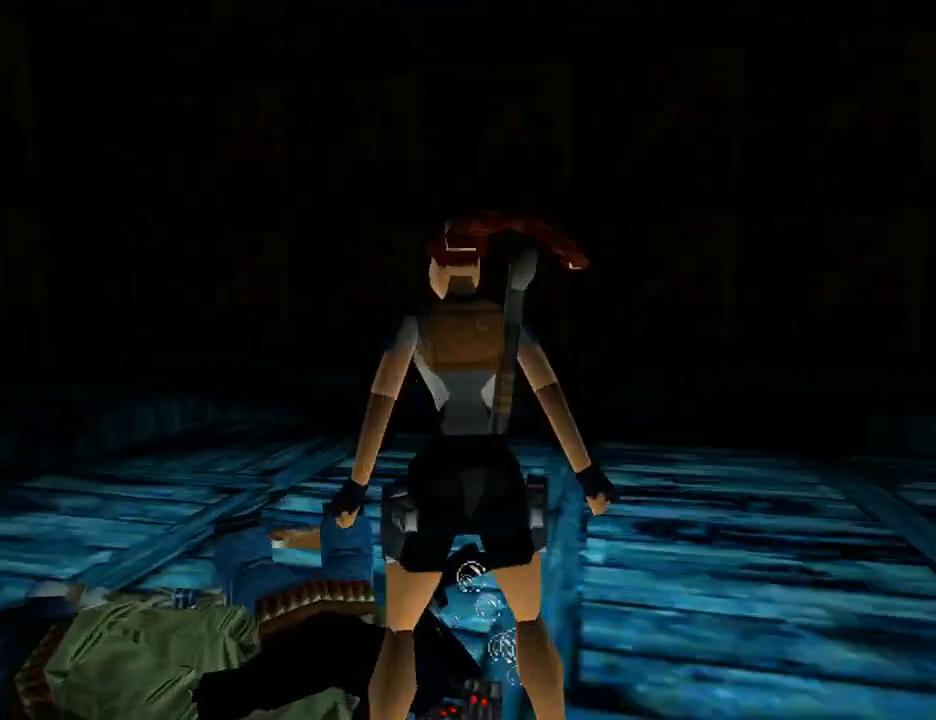
{"buttons": ["CROSS"], "left_stick": "center", "right_stick": "center", "events": [[333, "DPAD_LEFT", "up"]]}
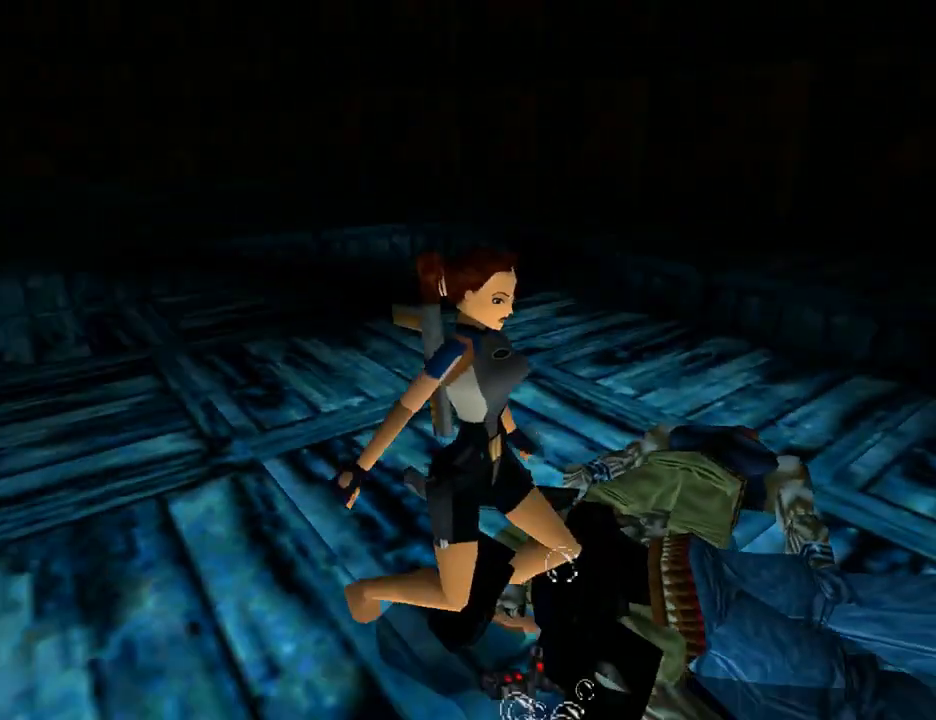
{"buttons": [], "left_stick": "center", "right_stick": "center", "events": [[267, "CROSS", "up"]]}
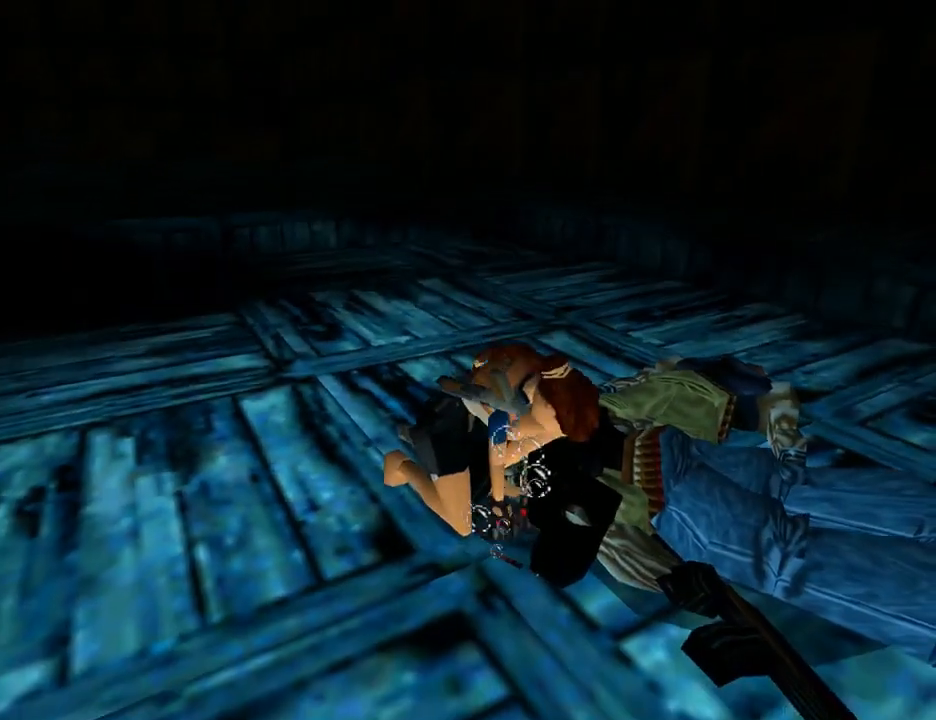
{"buttons": [], "left_stick": "center", "right_stick": "center", "events": []}
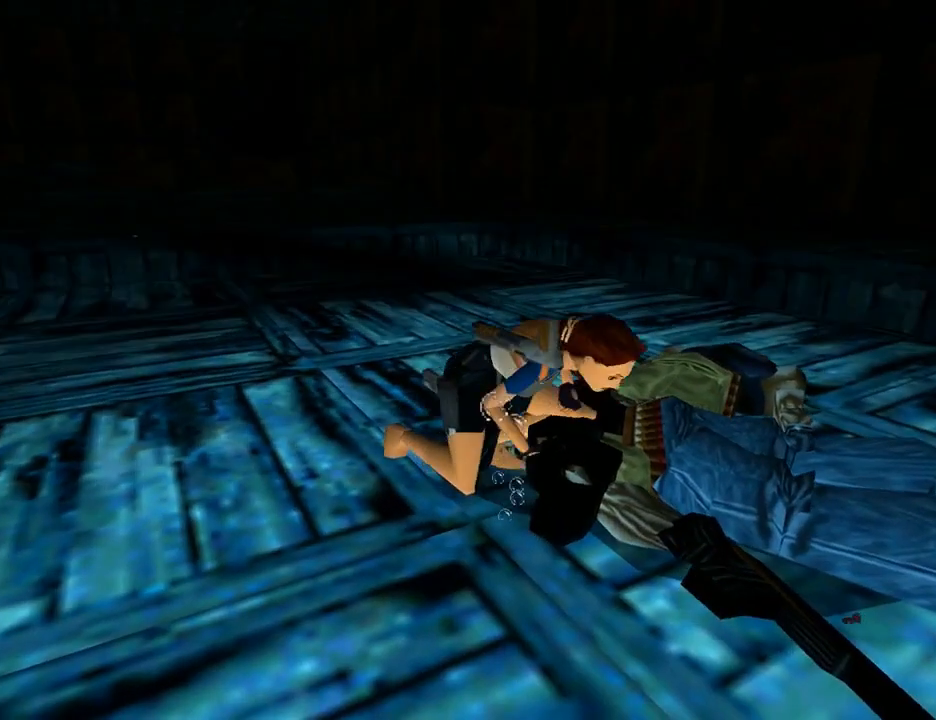
{"buttons": ["DPAD_UP"], "left_stick": "center", "right_stick": "center", "events": [[300, "DPAD_UP", "down"]]}
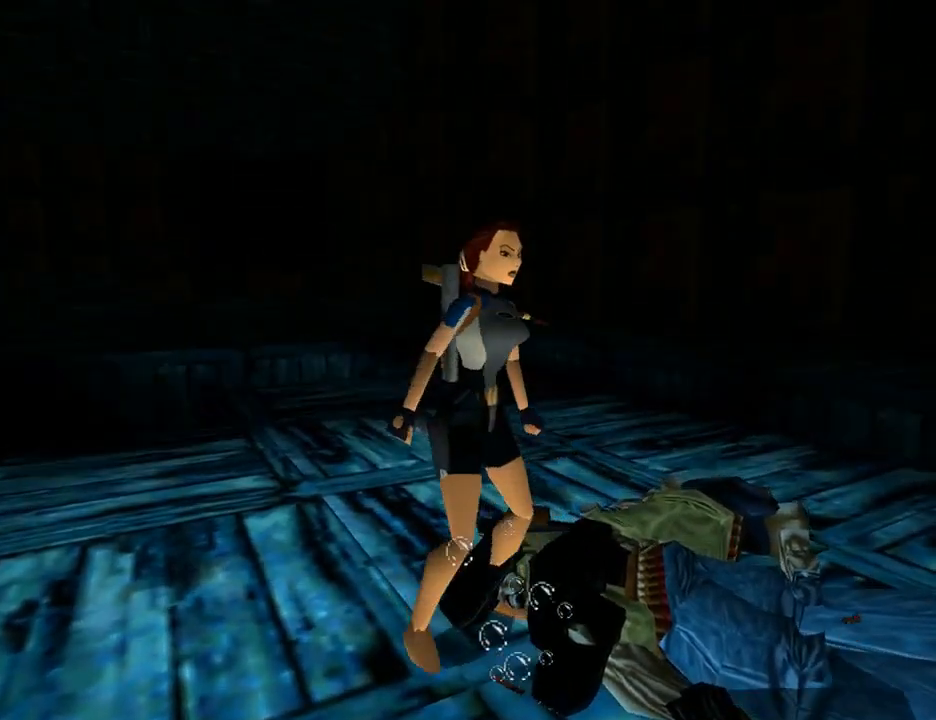
{"buttons": ["DPAD_UP", "DPAD_LEFT"], "left_stick": "center", "right_stick": "center", "events": [[200, "DPAD_LEFT", "down"]]}
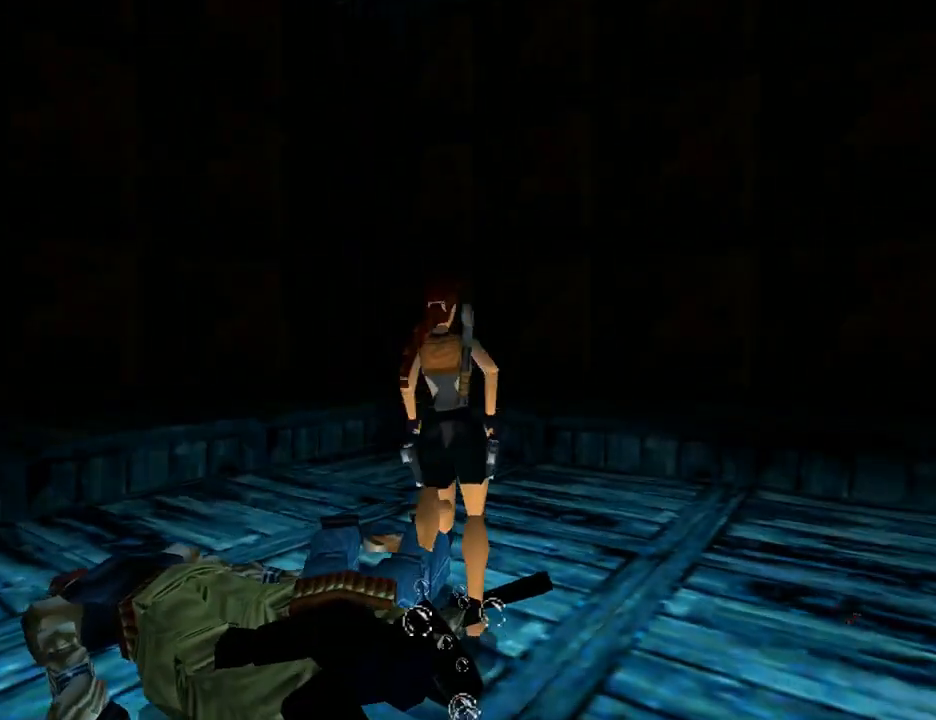
{"buttons": ["CROSS", "DPAD_LEFT"], "left_stick": "center", "right_stick": "center", "events": [[100, "CROSS", "down"], [133, "DPAD_UP", "up"]]}
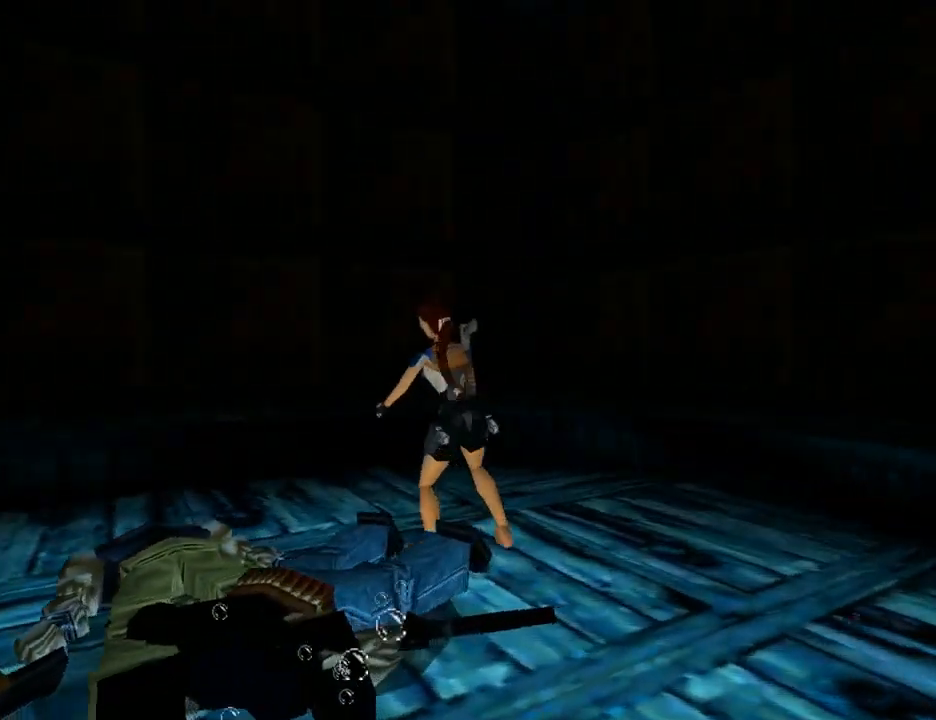
{"buttons": ["CROSS"], "left_stick": "center", "right_stick": "center", "events": [[500, "DPAD_LEFT", "up"]]}
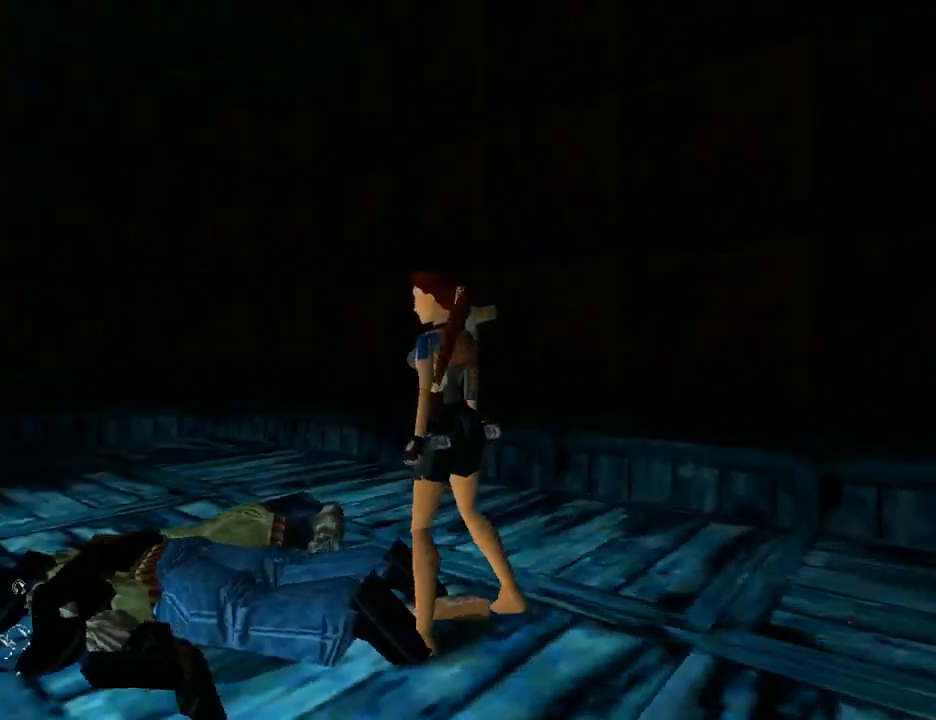
{"buttons": ["CROSS"], "left_stick": "center", "right_stick": "center", "events": []}